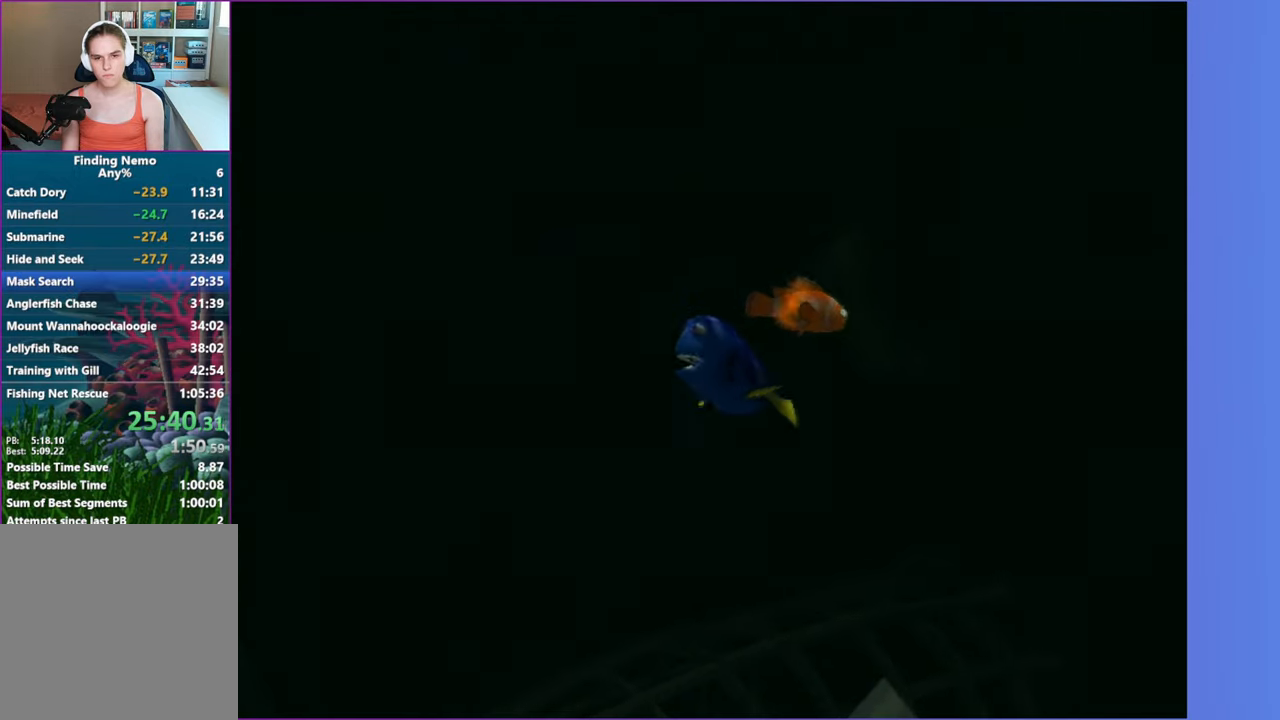
Gameplay with a controller (Xbox layout); each line is a JSON object with the inputs held at the frame after it. "events" lists button and stick changes between this image and that frame as [ms after this image, input, new state], when the widget could be followed in between.
{"buttons": [], "left_stick": "down-right", "right_stick": "center", "events": []}
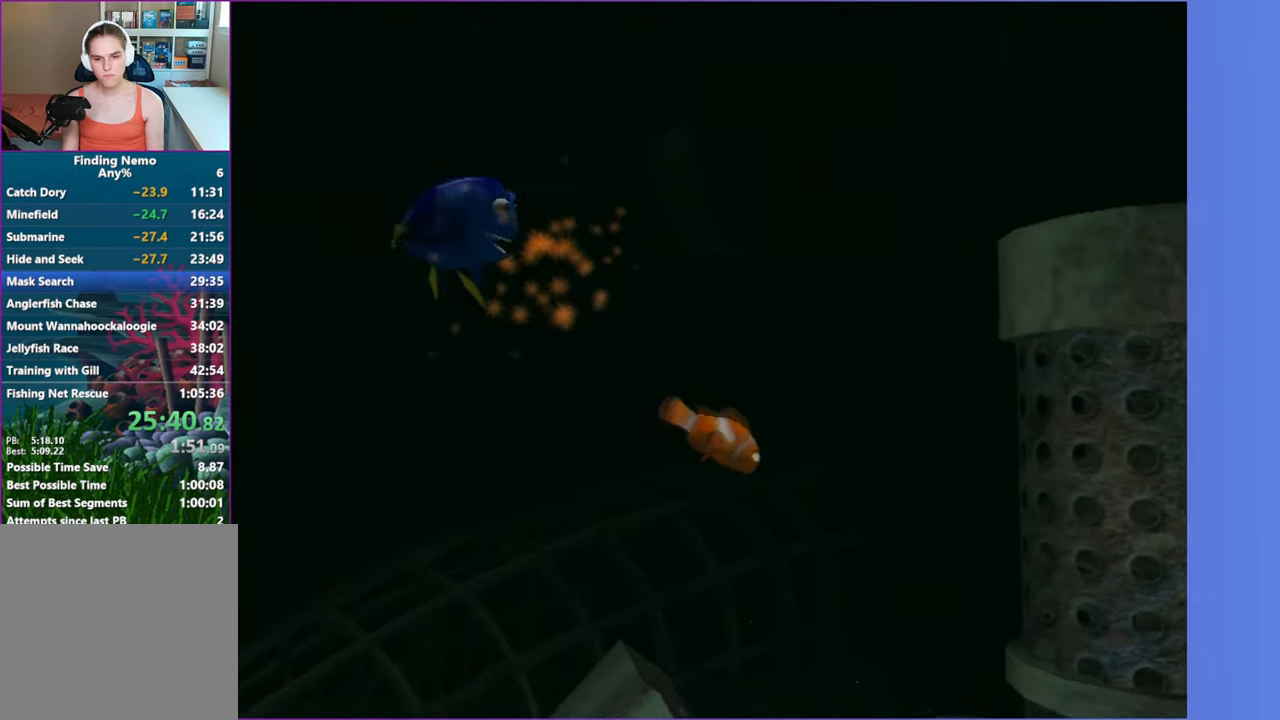
{"buttons": [], "left_stick": "down-right", "right_stick": "center", "events": []}
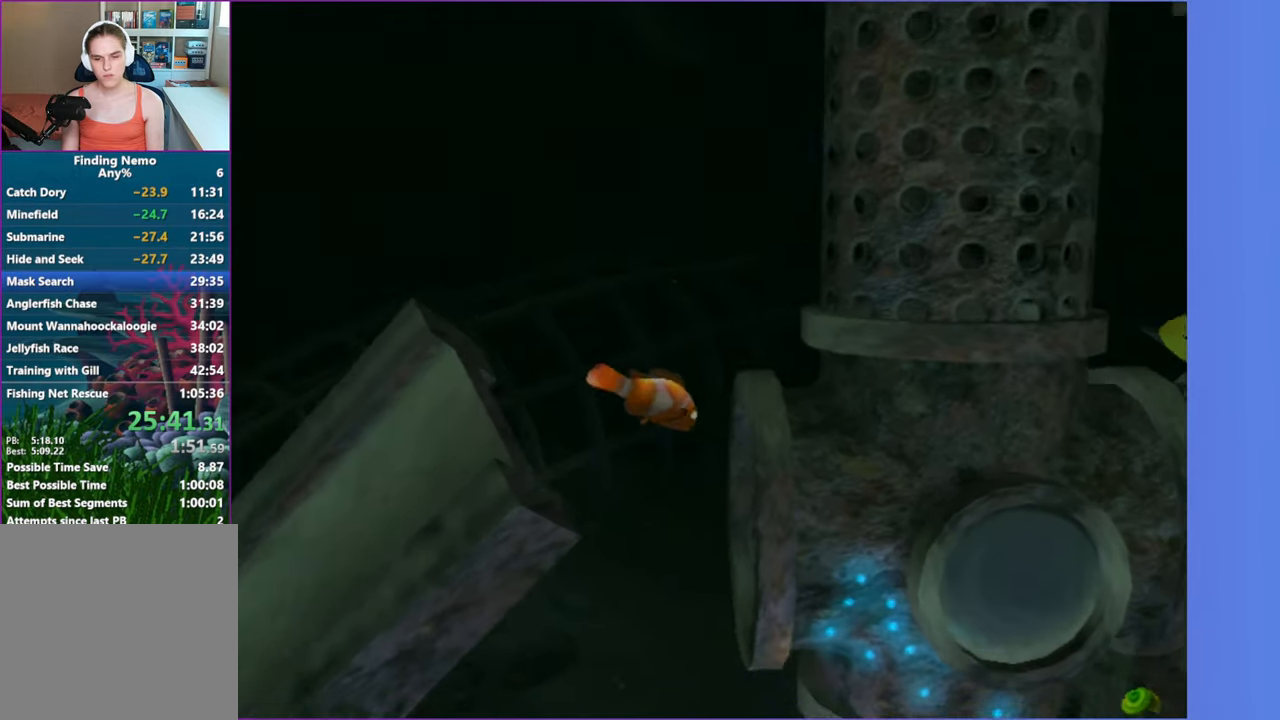
{"buttons": [], "left_stick": "right", "right_stick": "center", "events": [[33, "left_stick", "right"]]}
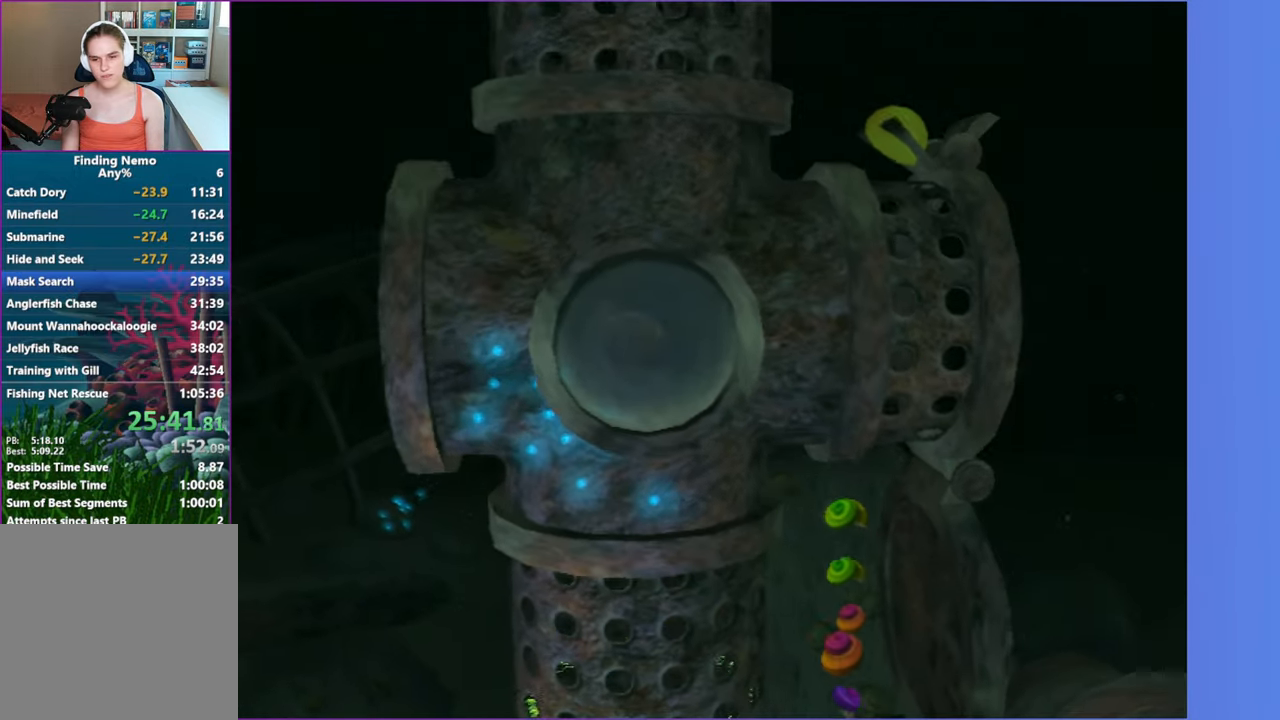
{"buttons": [], "left_stick": "down-right", "right_stick": "center", "events": [[350, "left_stick", "down-right"]]}
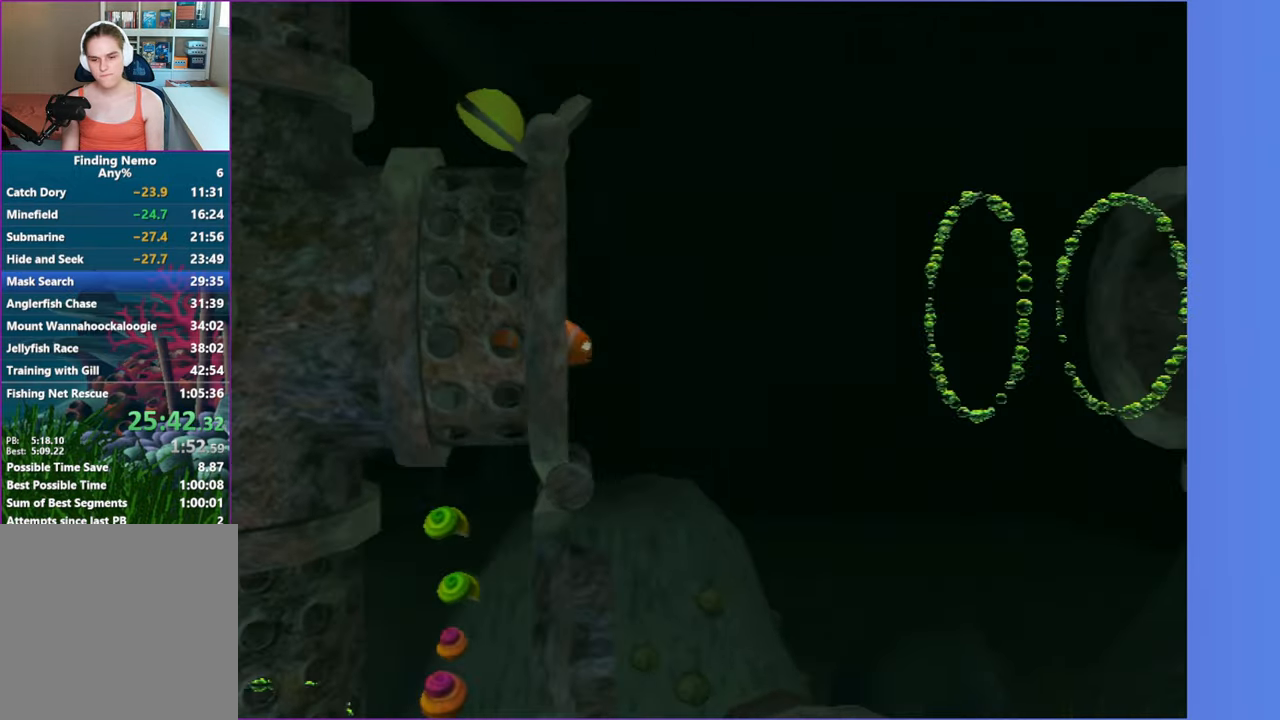
{"buttons": [], "left_stick": "down-right", "right_stick": "center", "events": []}
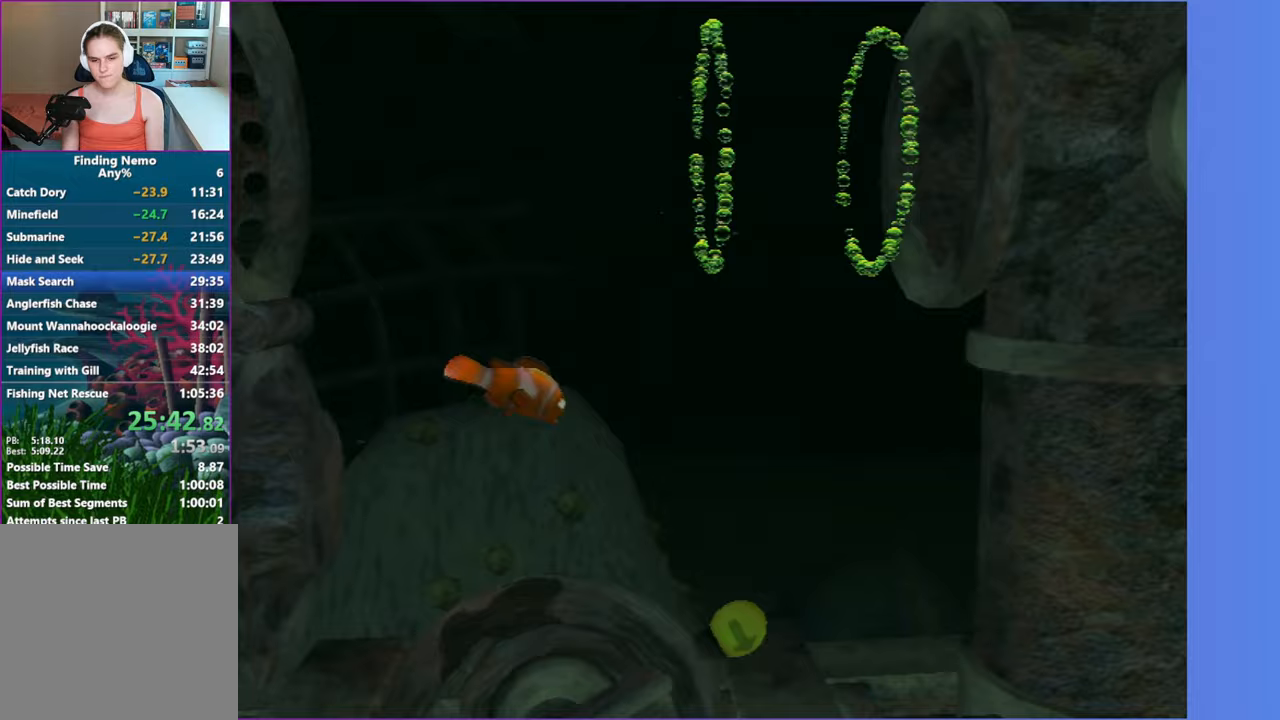
{"buttons": [], "left_stick": "down", "right_stick": "center", "events": [[450, "left_stick", "down"]]}
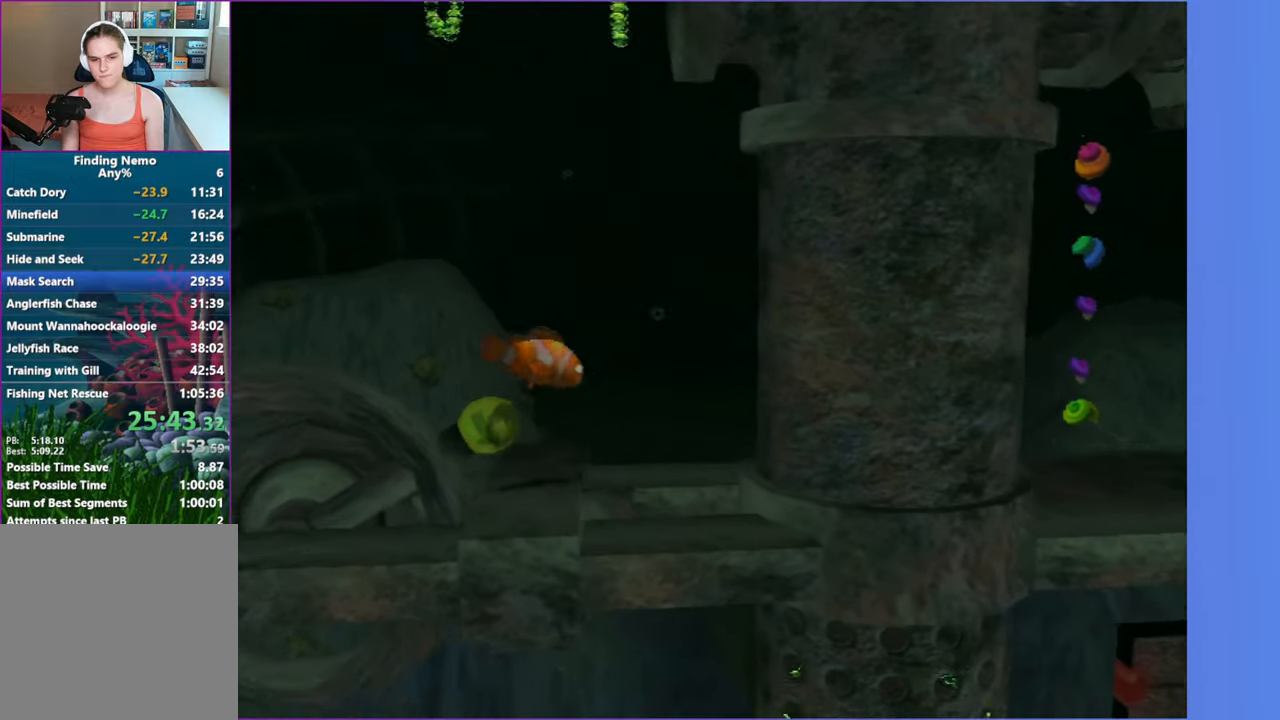
{"buttons": [], "left_stick": "down", "right_stick": "center", "events": []}
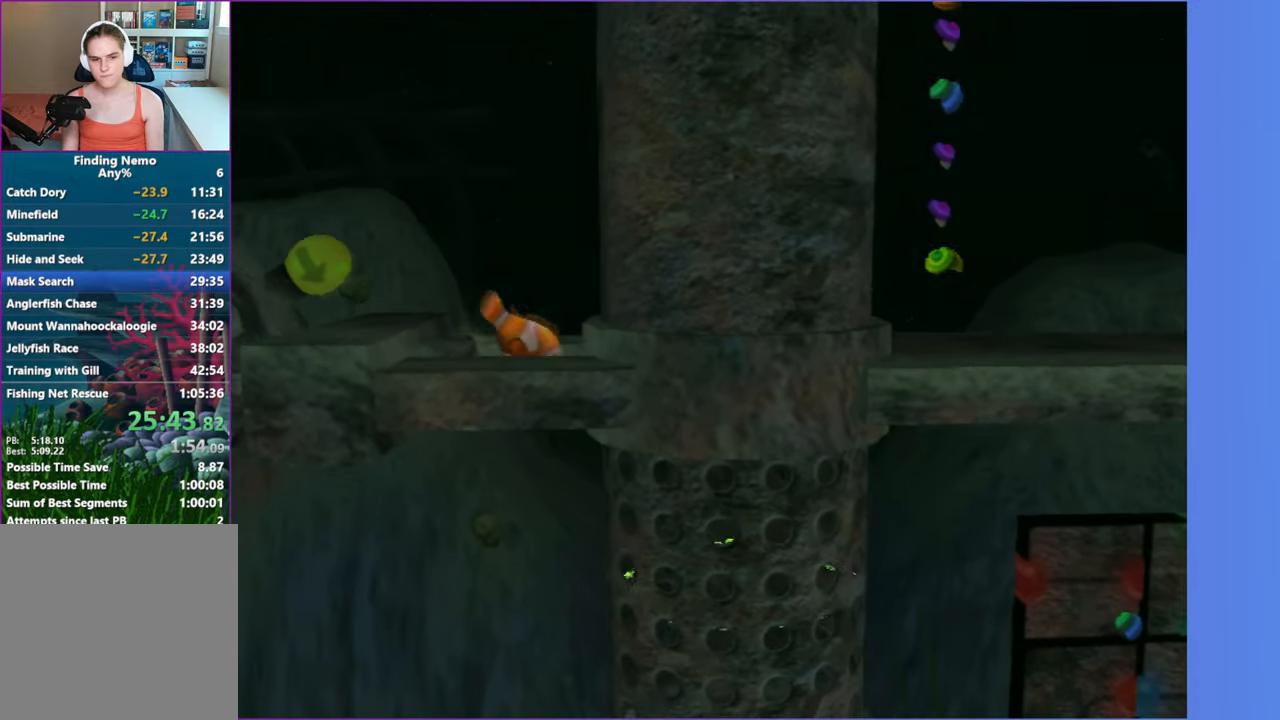
{"buttons": [], "left_stick": "down-left", "right_stick": "center", "events": [[17, "left_stick", "down-left"]]}
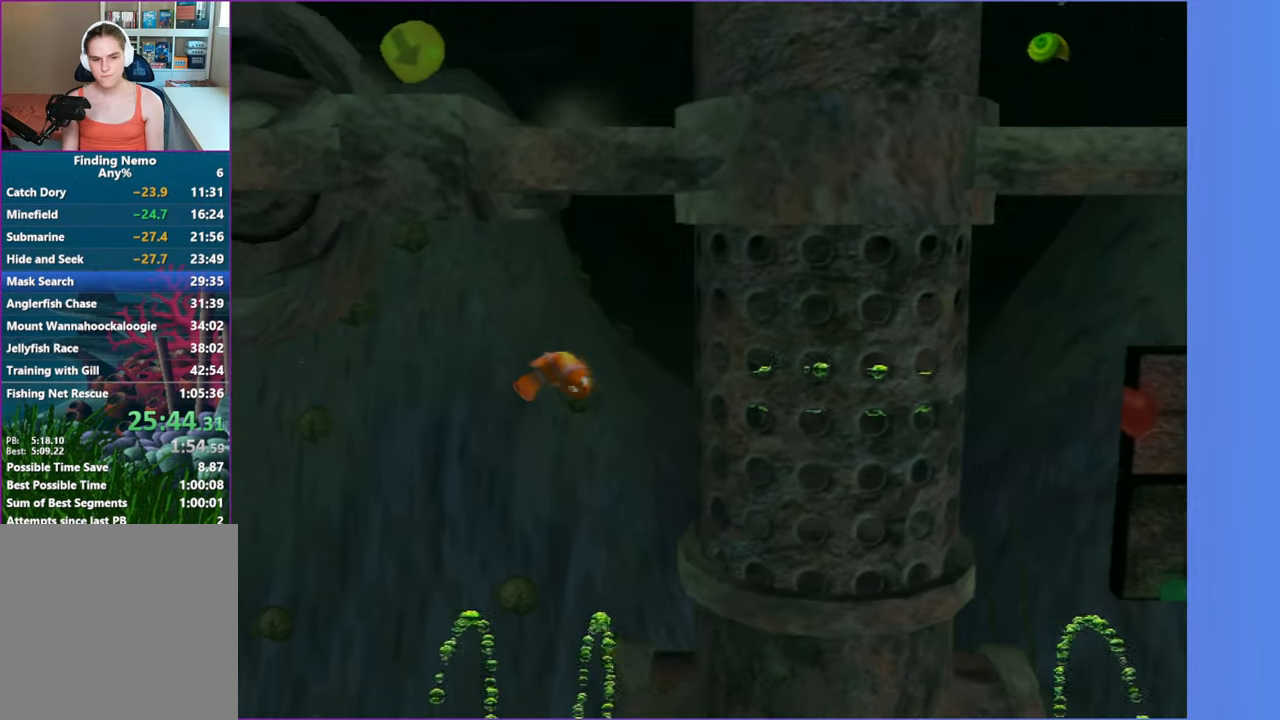
{"buttons": [], "left_stick": "right", "right_stick": "center", "events": [[233, "left_stick", "down"], [333, "left_stick", "down-right"], [467, "left_stick", "right"]]}
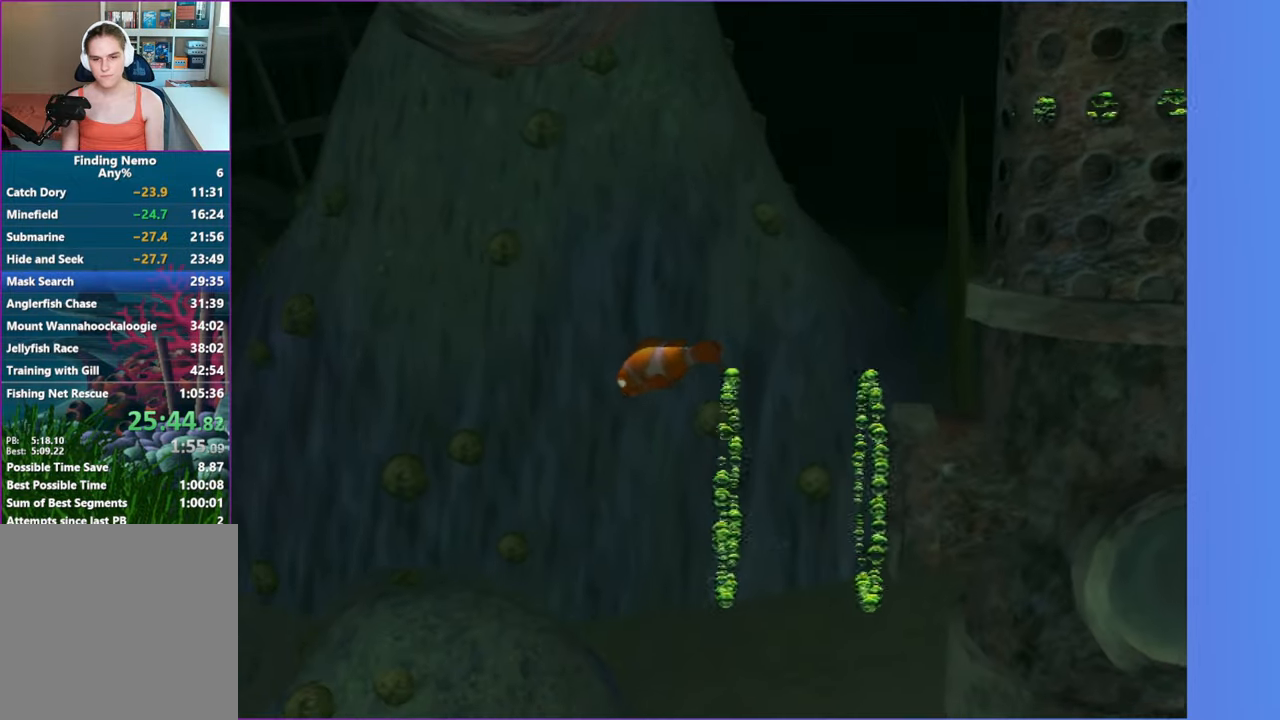
{"buttons": [], "left_stick": "right", "right_stick": "center", "events": []}
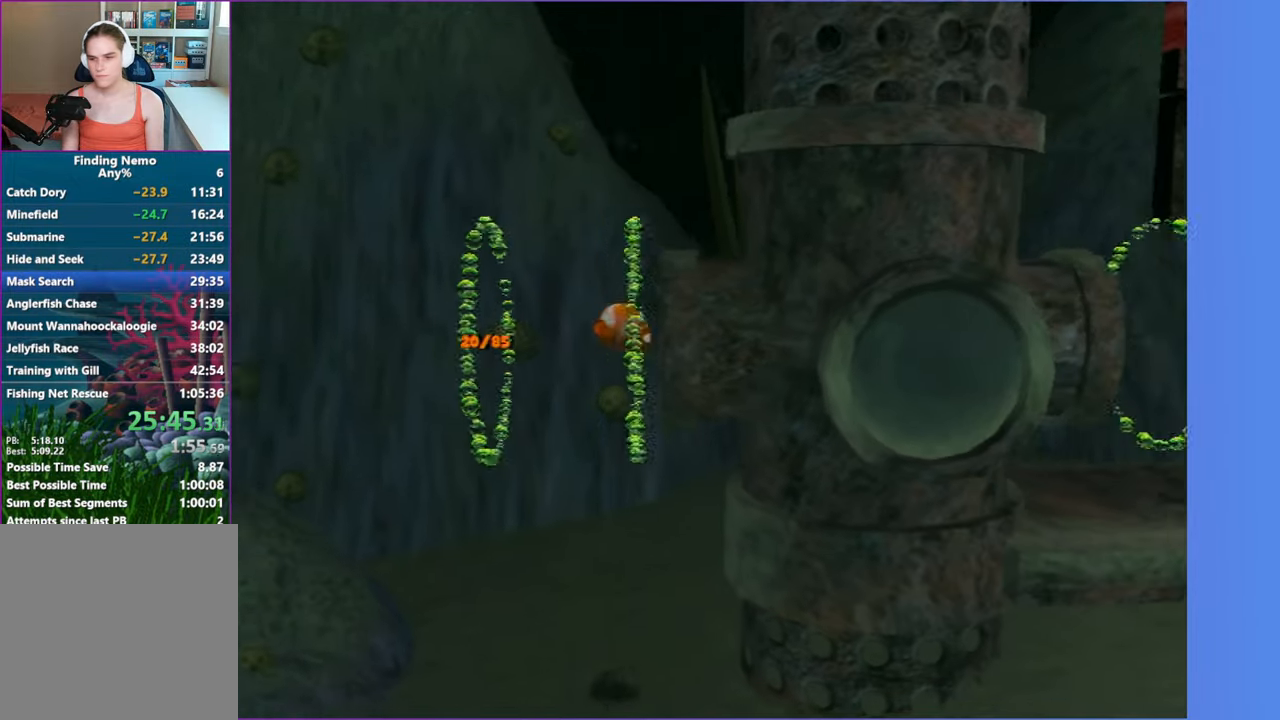
{"buttons": [], "left_stick": "right", "right_stick": "center", "events": []}
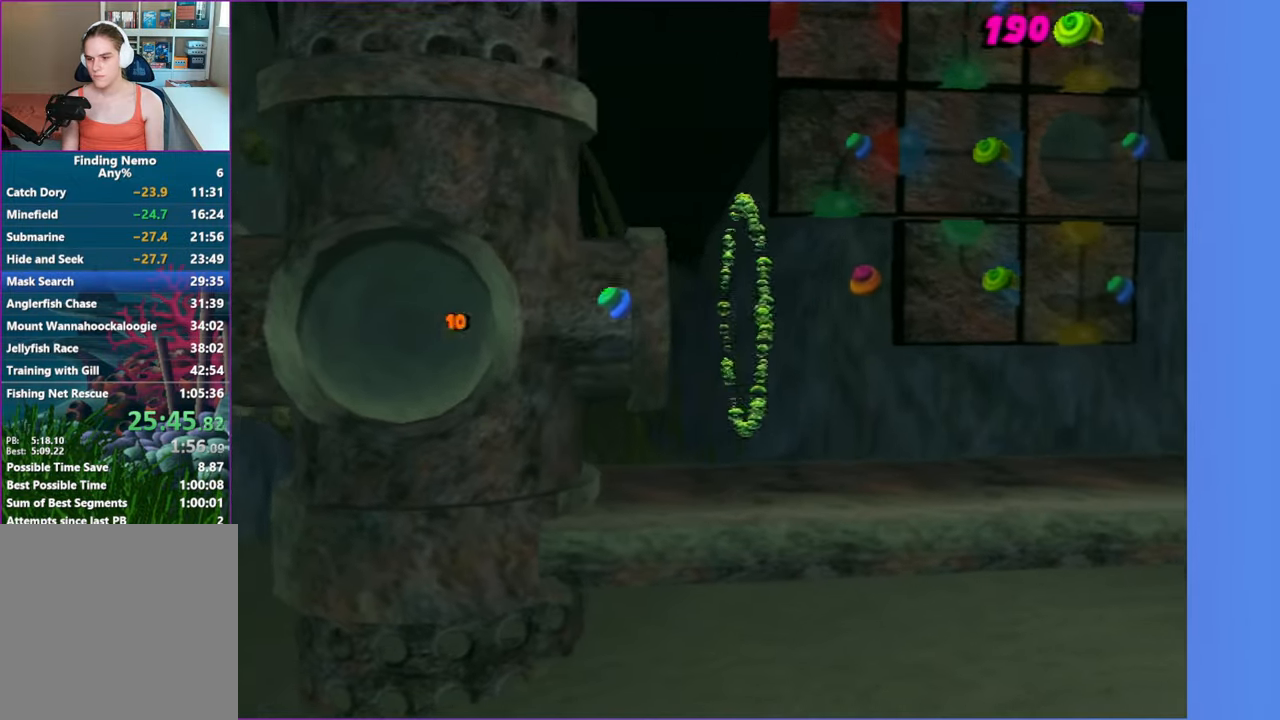
{"buttons": [], "left_stick": "up-right", "right_stick": "center", "events": [[483, "left_stick", "up-right"]]}
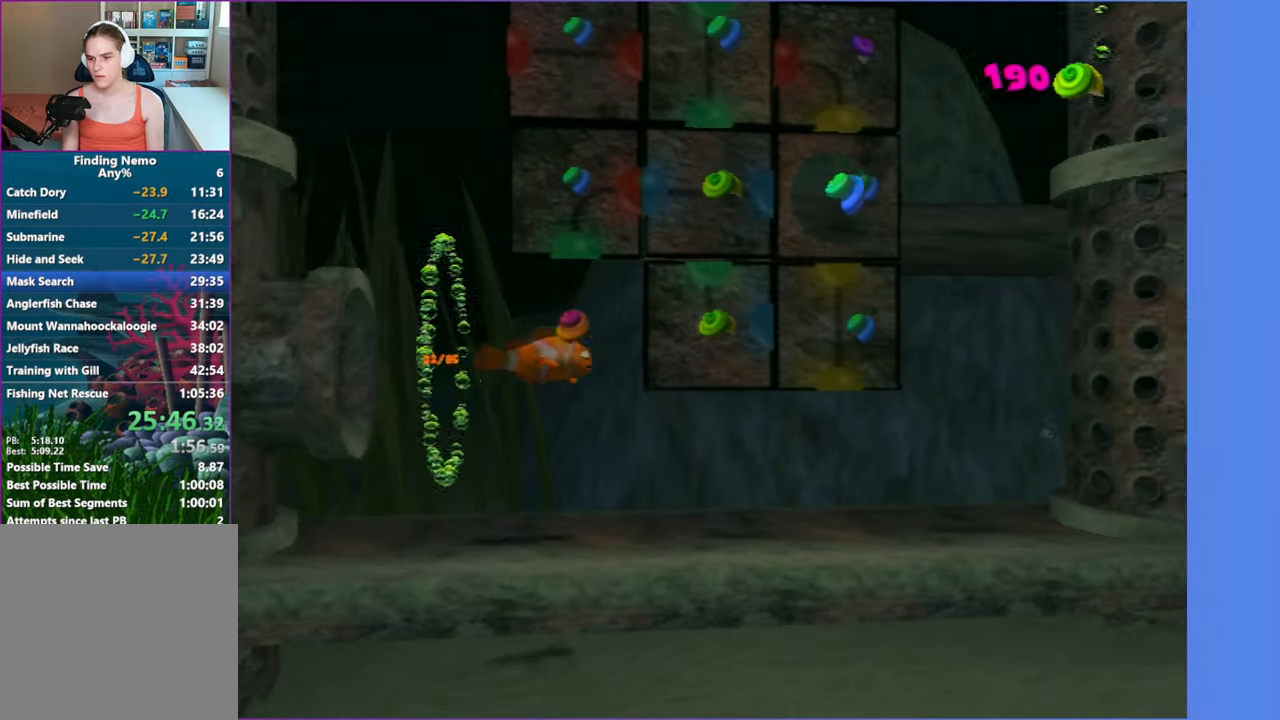
{"buttons": [], "left_stick": "up-left", "right_stick": "center", "events": [[17, "left_stick", "right"], [50, "left_stick", "center"], [250, "left_stick", "up-left"]]}
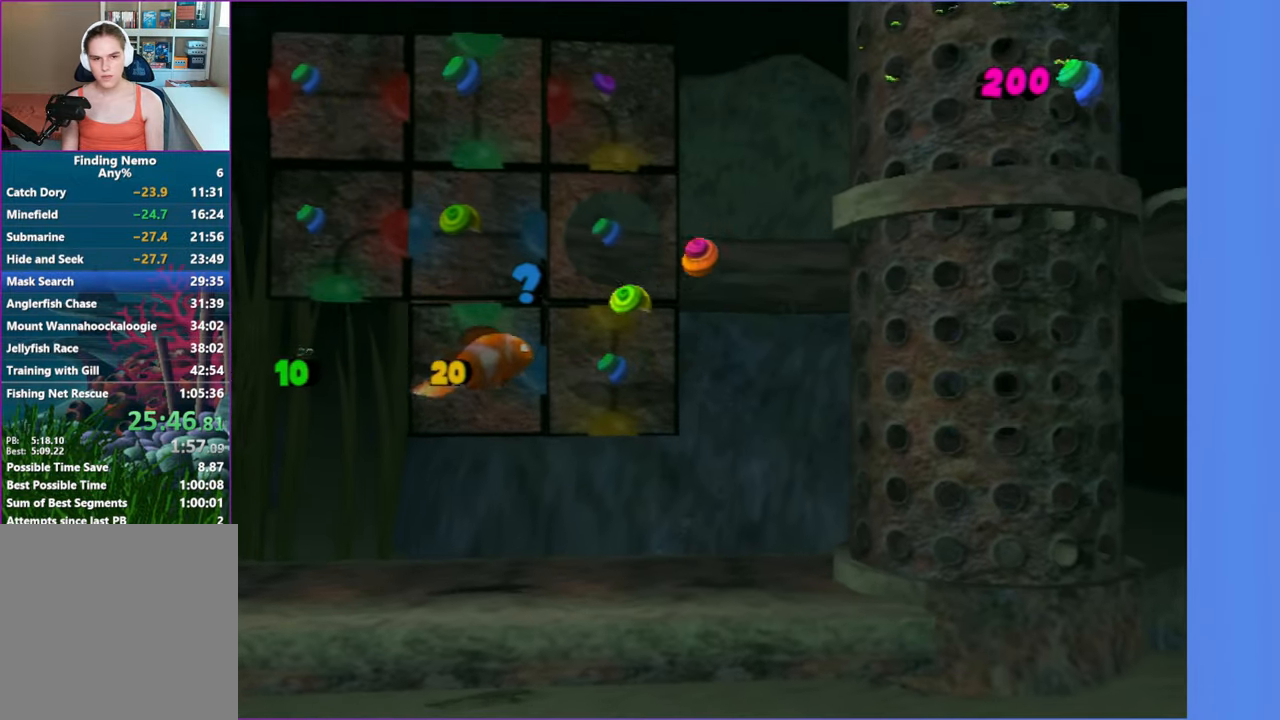
{"buttons": [], "left_stick": "center", "right_stick": "center", "events": [[67, "left_stick", "down-left"], [117, "left_stick", "down-right"], [350, "X", "down"], [350, "left_stick", "center"], [483, "X", "up"]]}
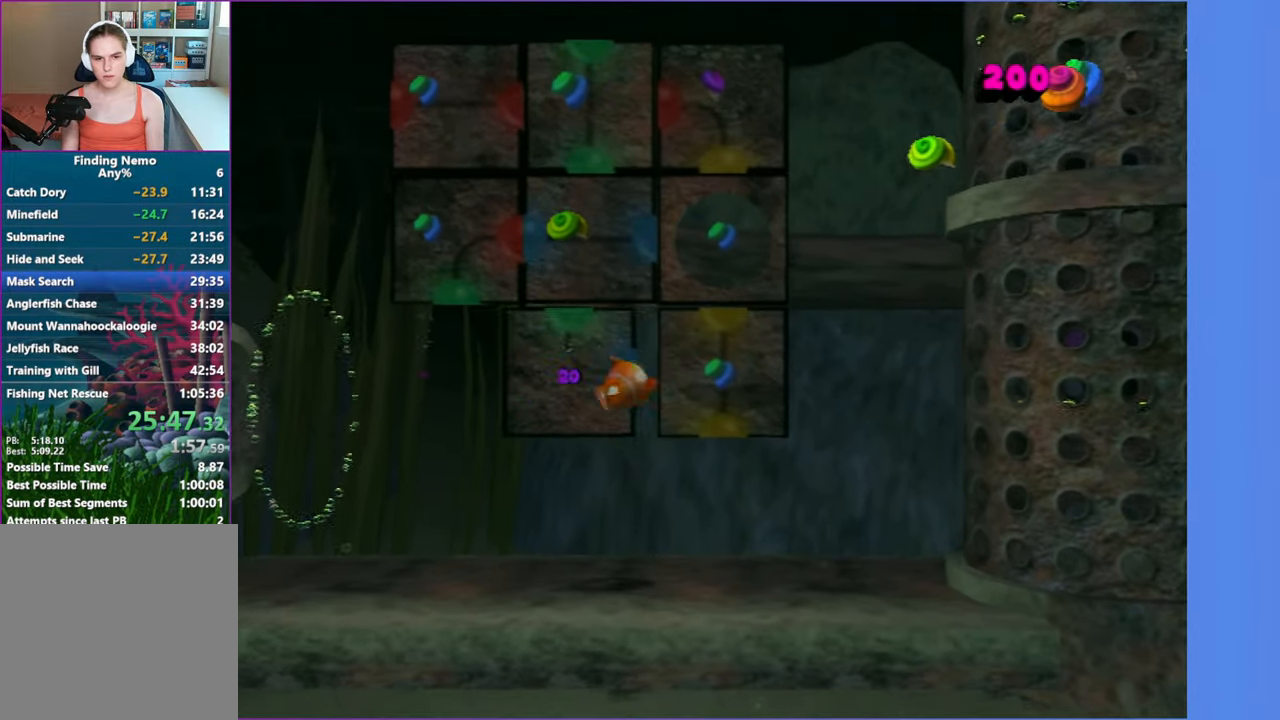
{"buttons": [], "left_stick": "center", "right_stick": "center", "events": [[117, "left_stick", "up"], [500, "left_stick", "center"]]}
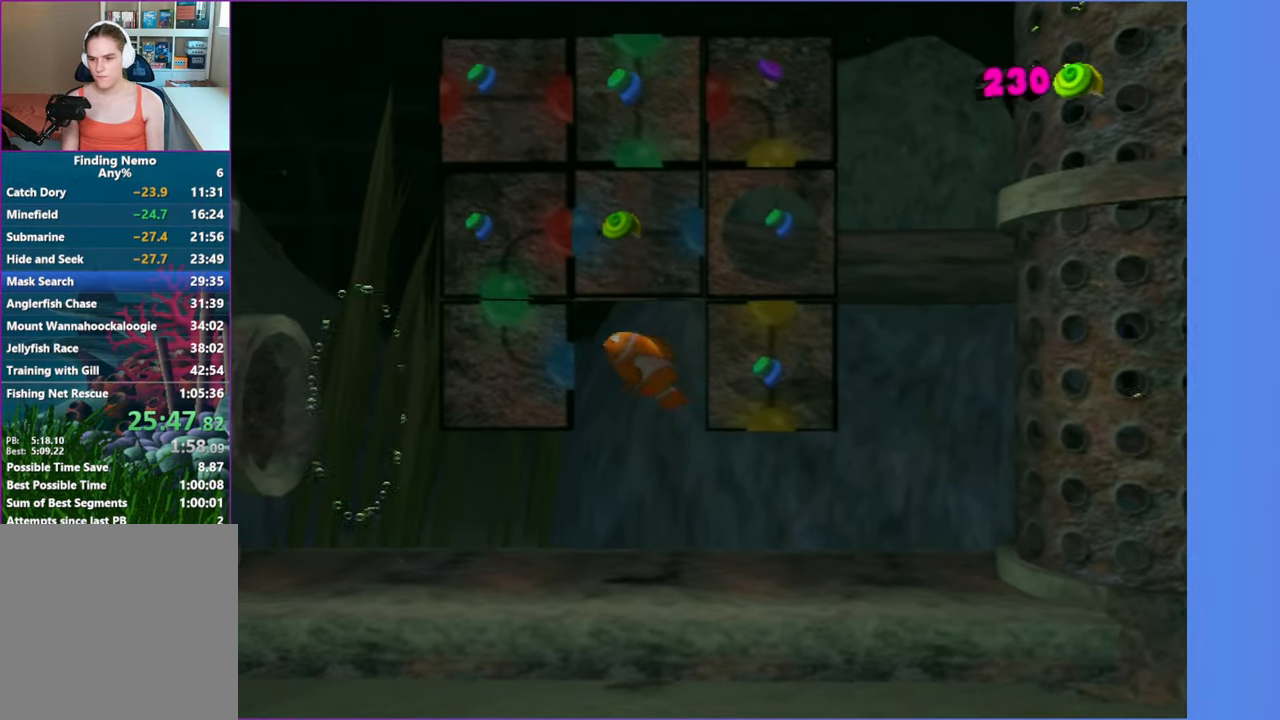
{"buttons": ["X"], "left_stick": "center", "right_stick": "center", "events": [[467, "X", "down"]]}
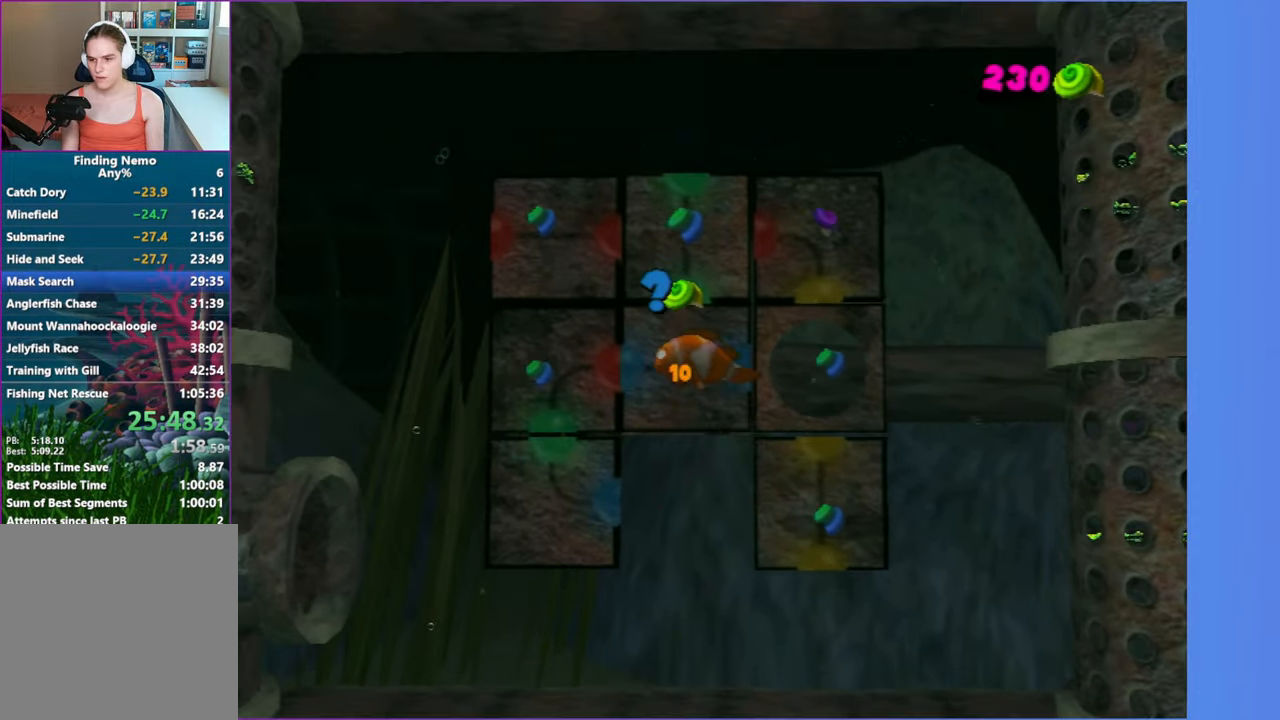
{"buttons": [], "left_stick": "center", "right_stick": "center", "events": [[133, "X", "up"]]}
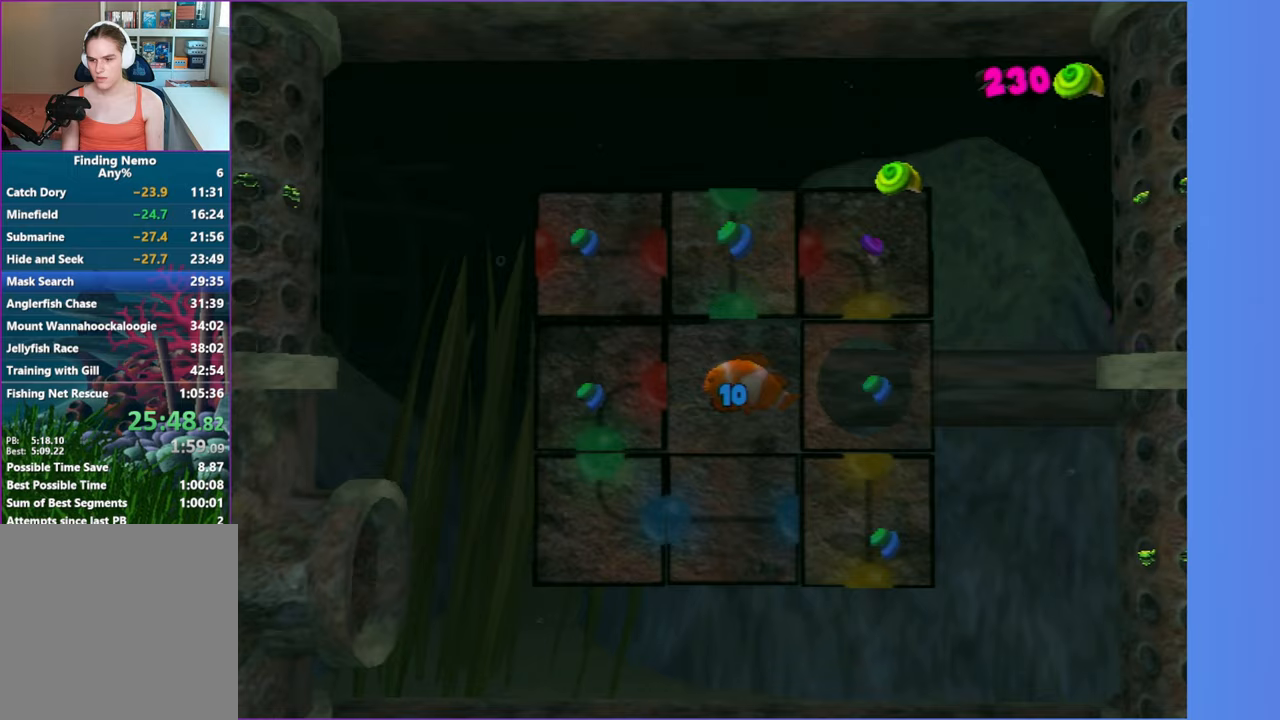
{"buttons": [], "left_stick": "center", "right_stick": "center", "events": [[50, "left_stick", "up"], [433, "left_stick", "center"]]}
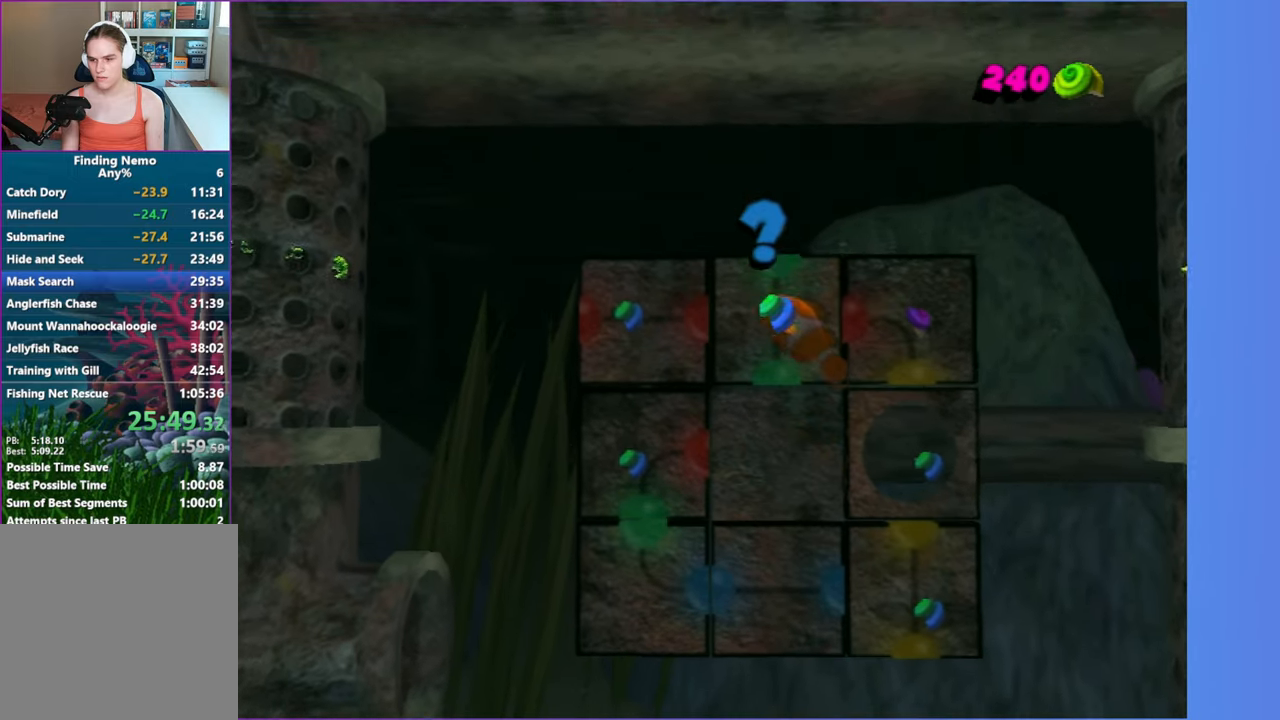
{"buttons": [], "left_stick": "center", "right_stick": "center", "events": [[67, "X", "down"], [183, "X", "up"]]}
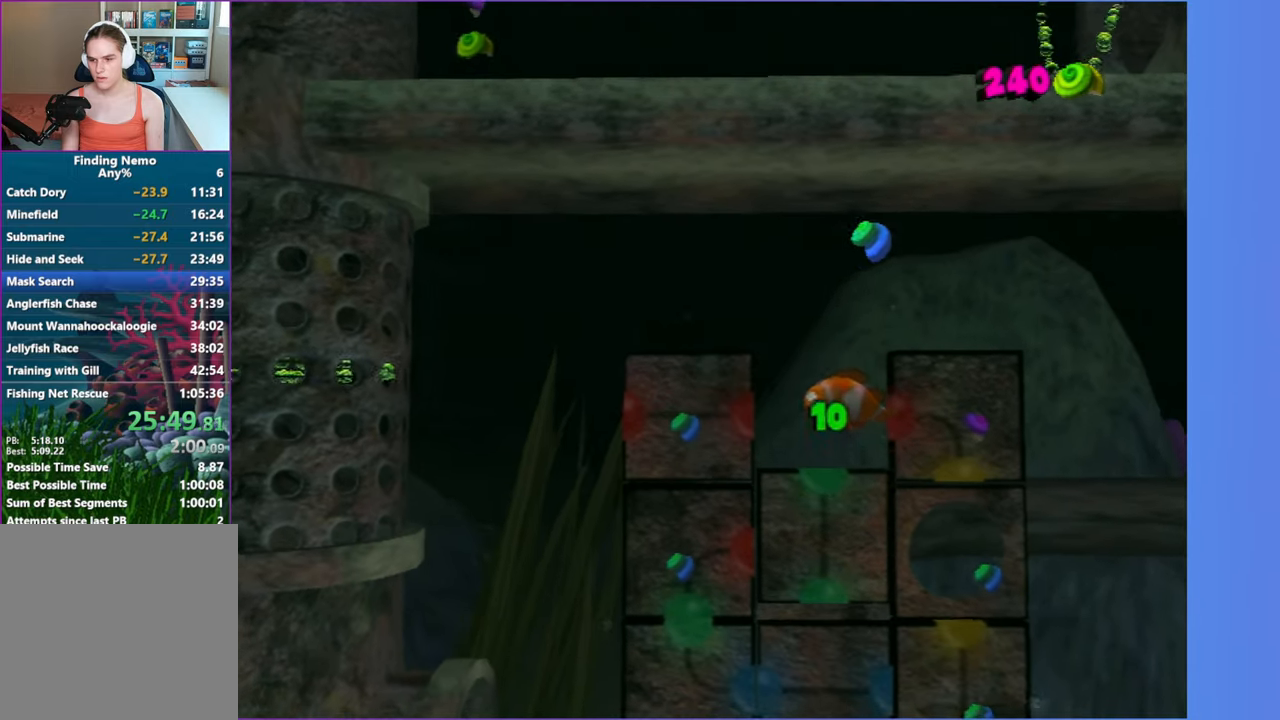
{"buttons": [], "left_stick": "center", "right_stick": "center", "events": [[17, "left_stick", "left"], [500, "left_stick", "center"]]}
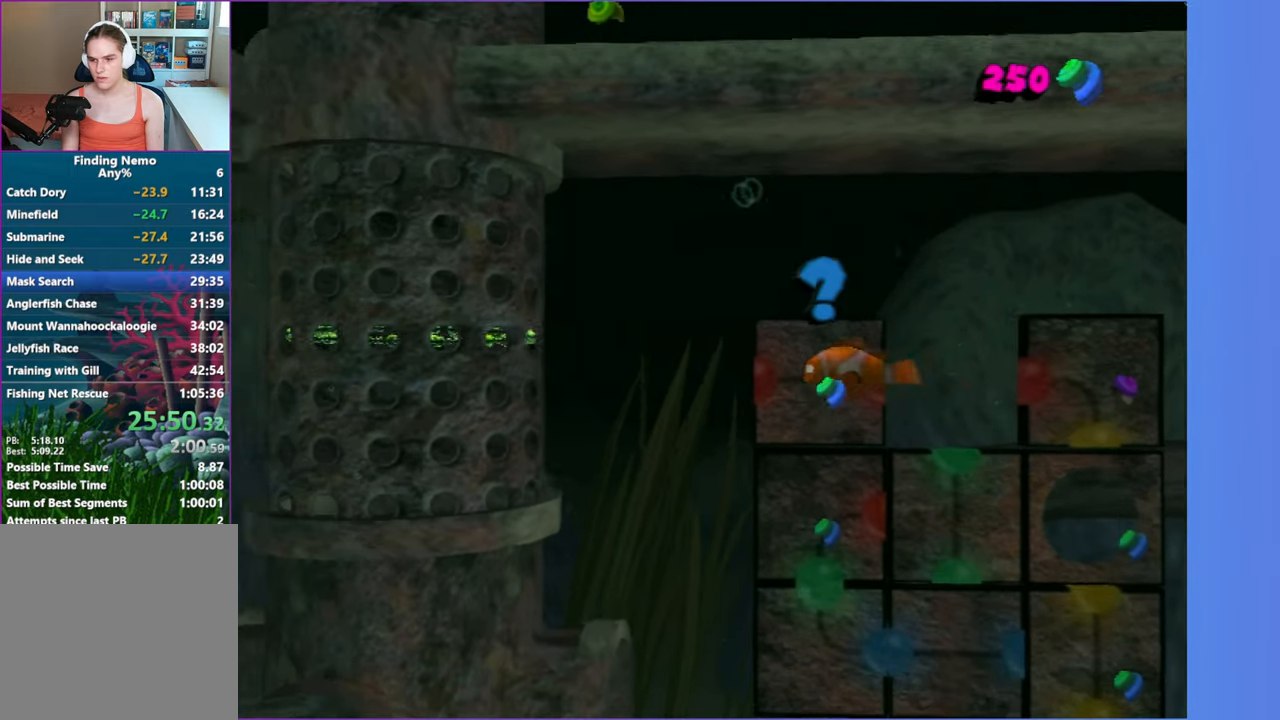
{"buttons": [], "left_stick": "down", "right_stick": "center", "events": [[67, "X", "down"], [183, "X", "up"], [233, "left_stick", "down"]]}
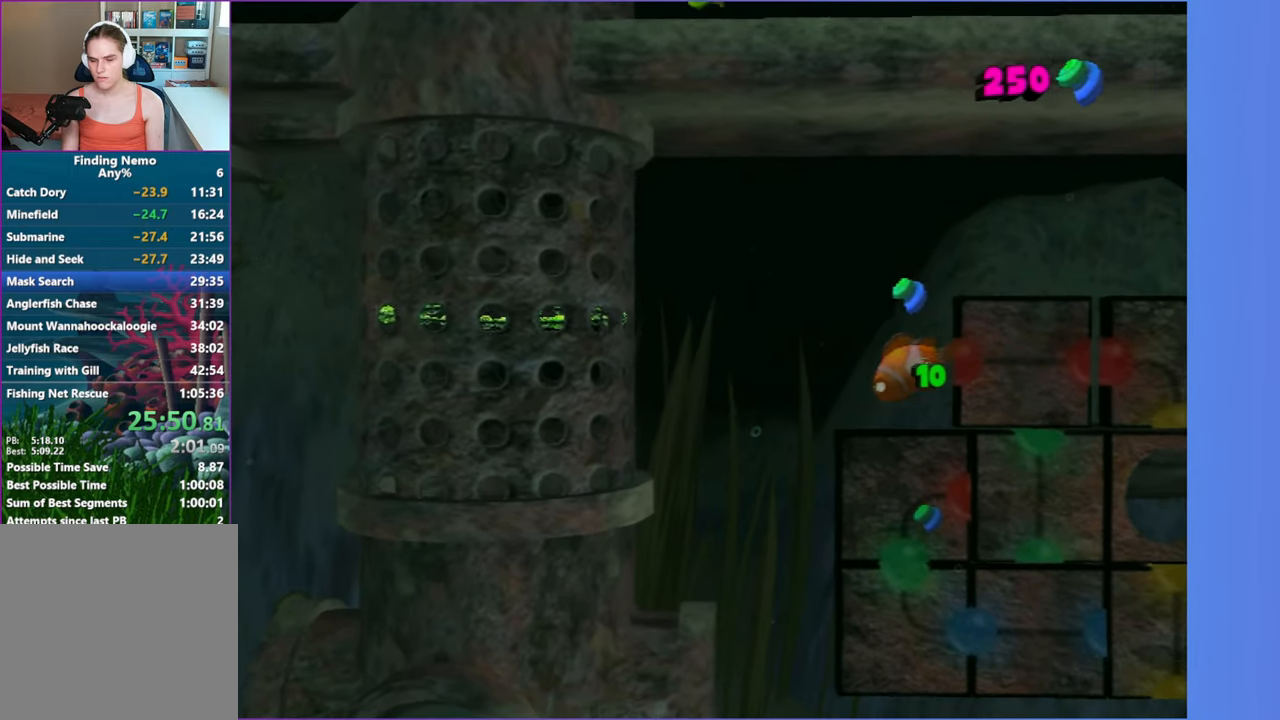
{"buttons": [], "left_stick": "center", "right_stick": "center", "events": [[333, "left_stick", "center"]]}
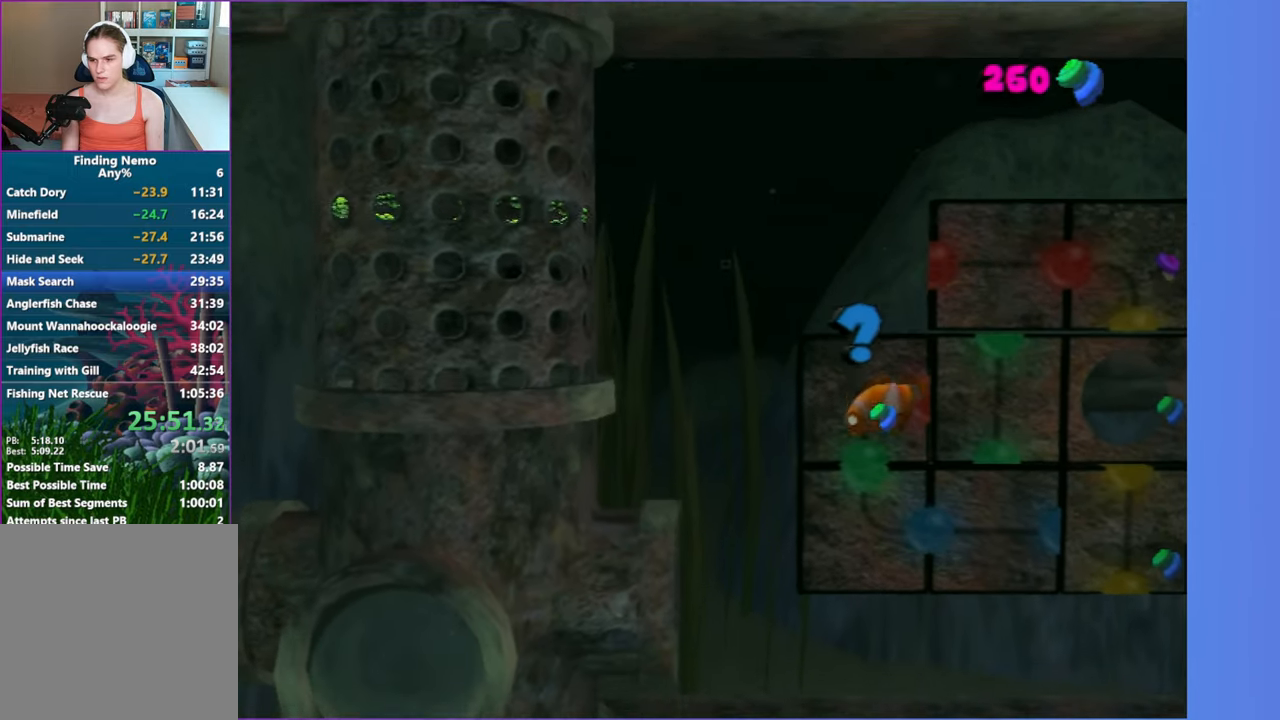
{"buttons": [], "left_stick": "right", "right_stick": "center", "events": [[100, "X", "down"], [217, "X", "up"], [283, "left_stick", "right"]]}
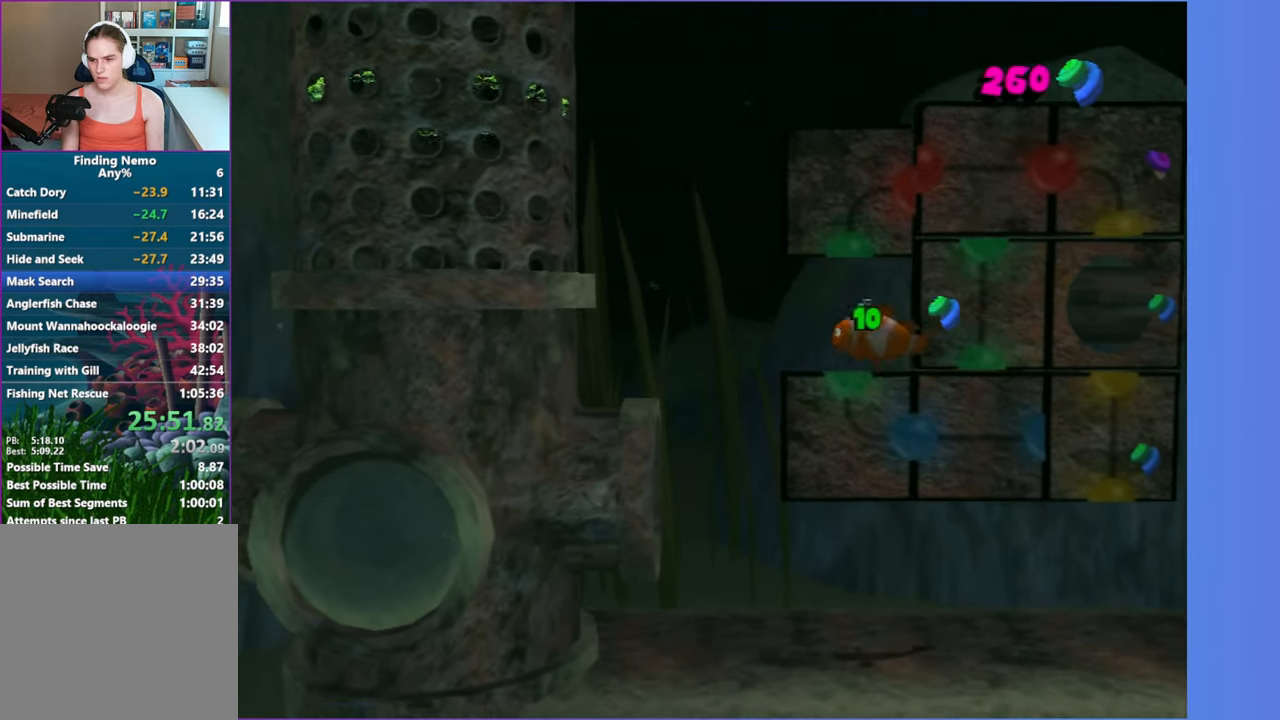
{"buttons": ["X"], "left_stick": "center", "right_stick": "center", "events": [[450, "left_stick", "center"], [500, "X", "down"]]}
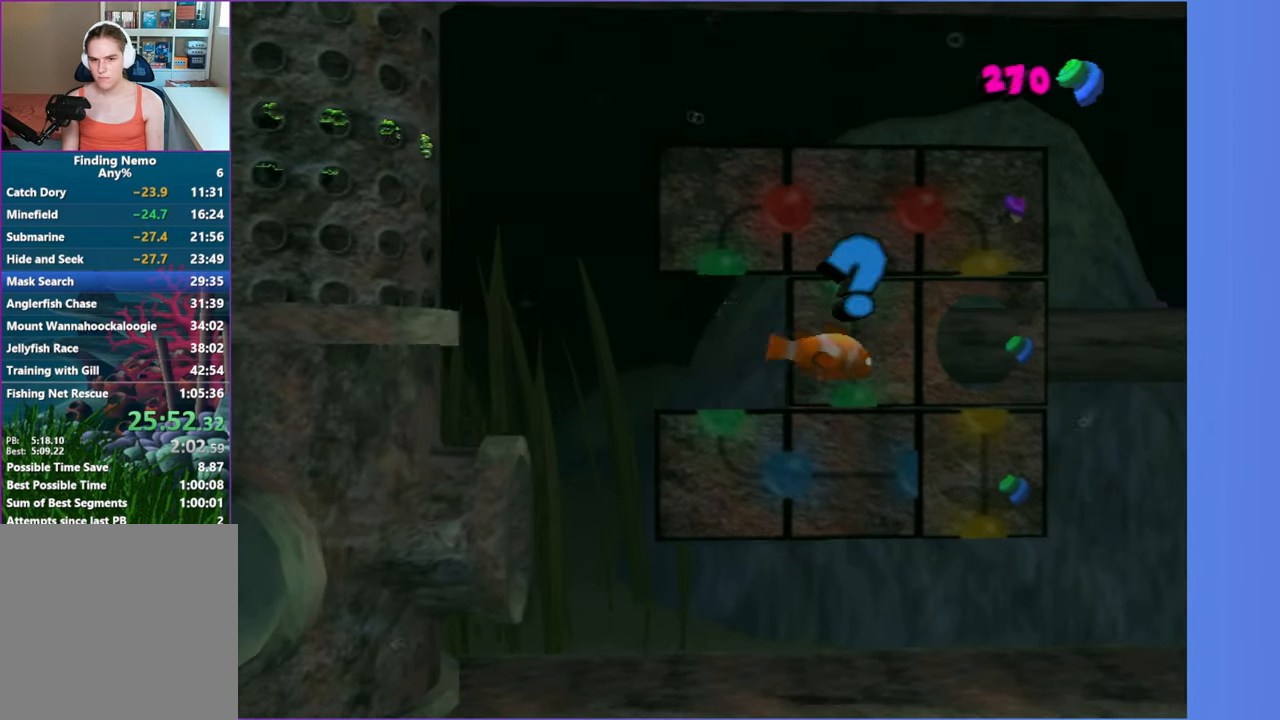
{"buttons": [], "left_stick": "right", "right_stick": "center", "events": [[117, "X", "up"], [200, "left_stick", "down-right"], [250, "left_stick", "right"]]}
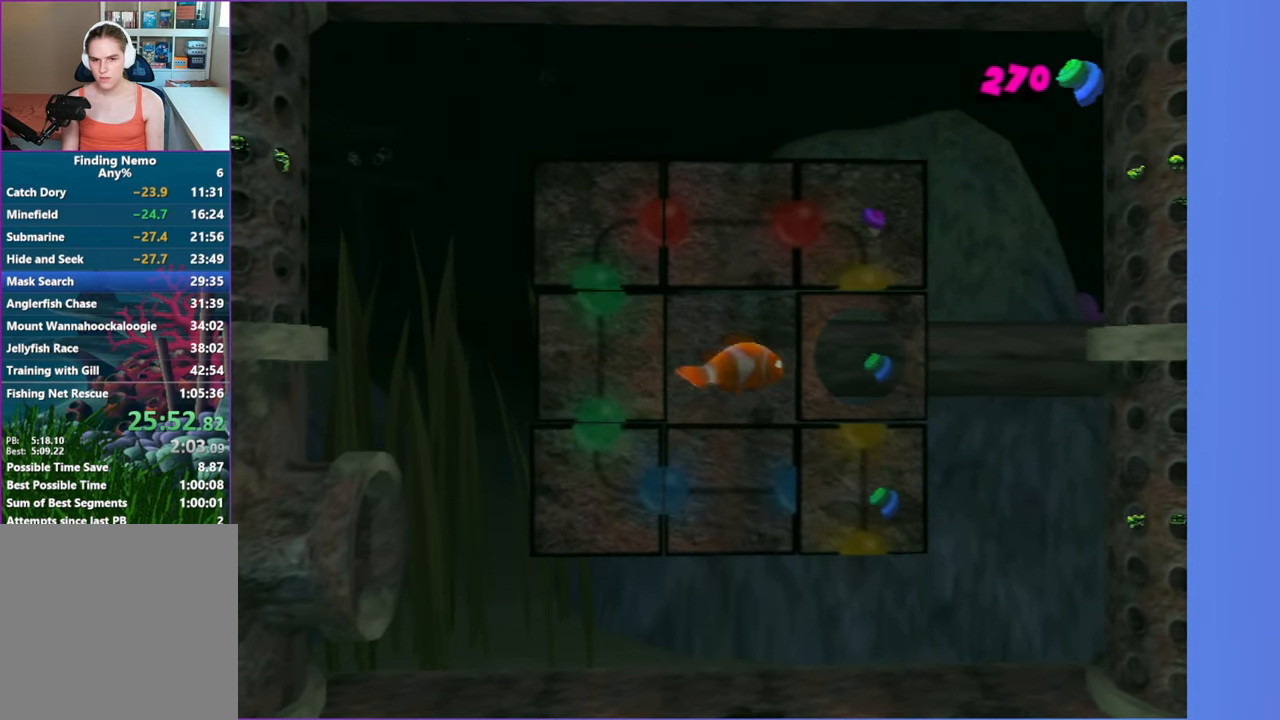
{"buttons": [], "left_stick": "down", "right_stick": "center", "events": [[317, "left_stick", "center"], [367, "X", "down"], [500, "X", "up"], [500, "left_stick", "down"]]}
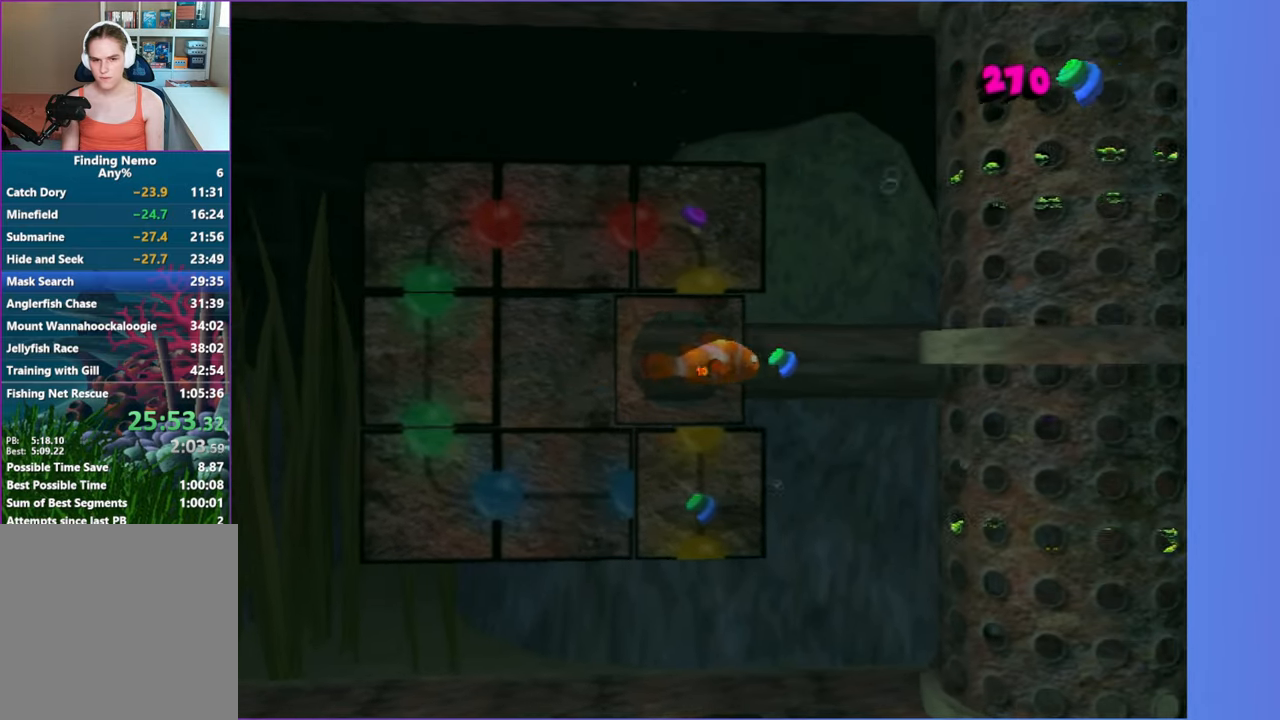
{"buttons": [], "left_stick": "down", "right_stick": "center", "events": []}
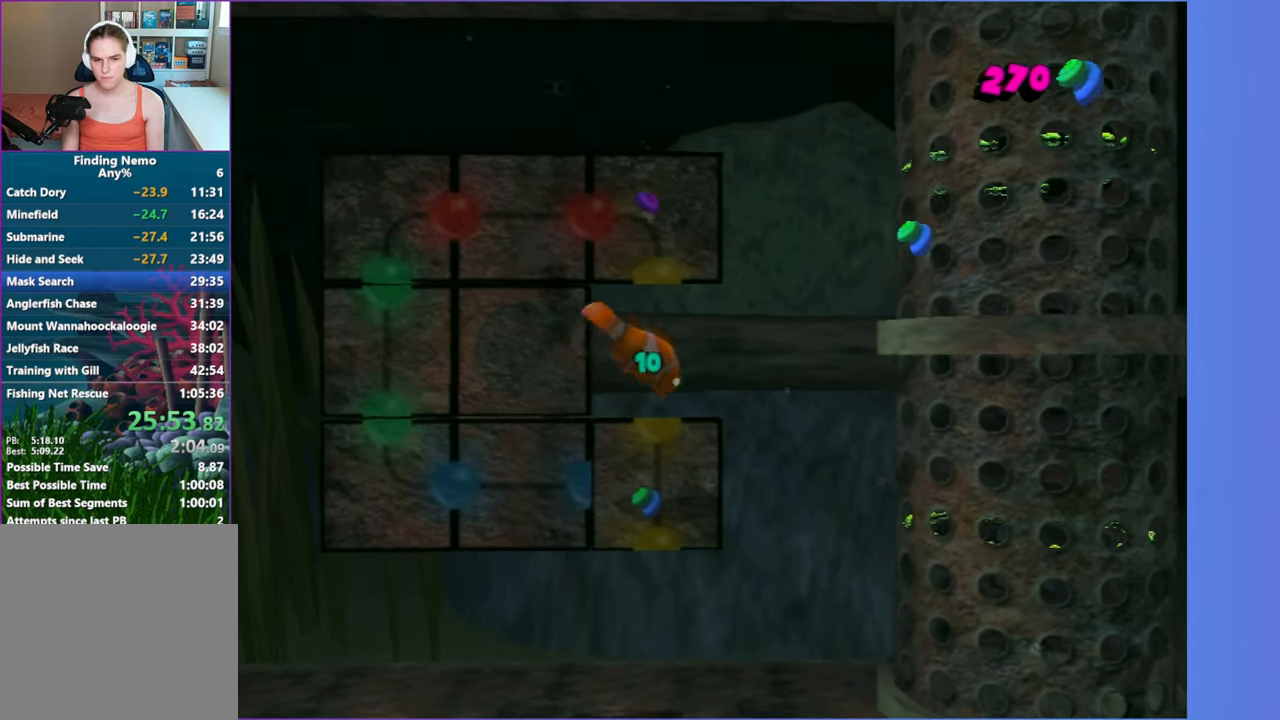
{"buttons": [], "left_stick": "up-left", "right_stick": "center", "events": [[300, "X", "down"], [300, "left_stick", "up"], [417, "X", "up"], [433, "left_stick", "up-left"]]}
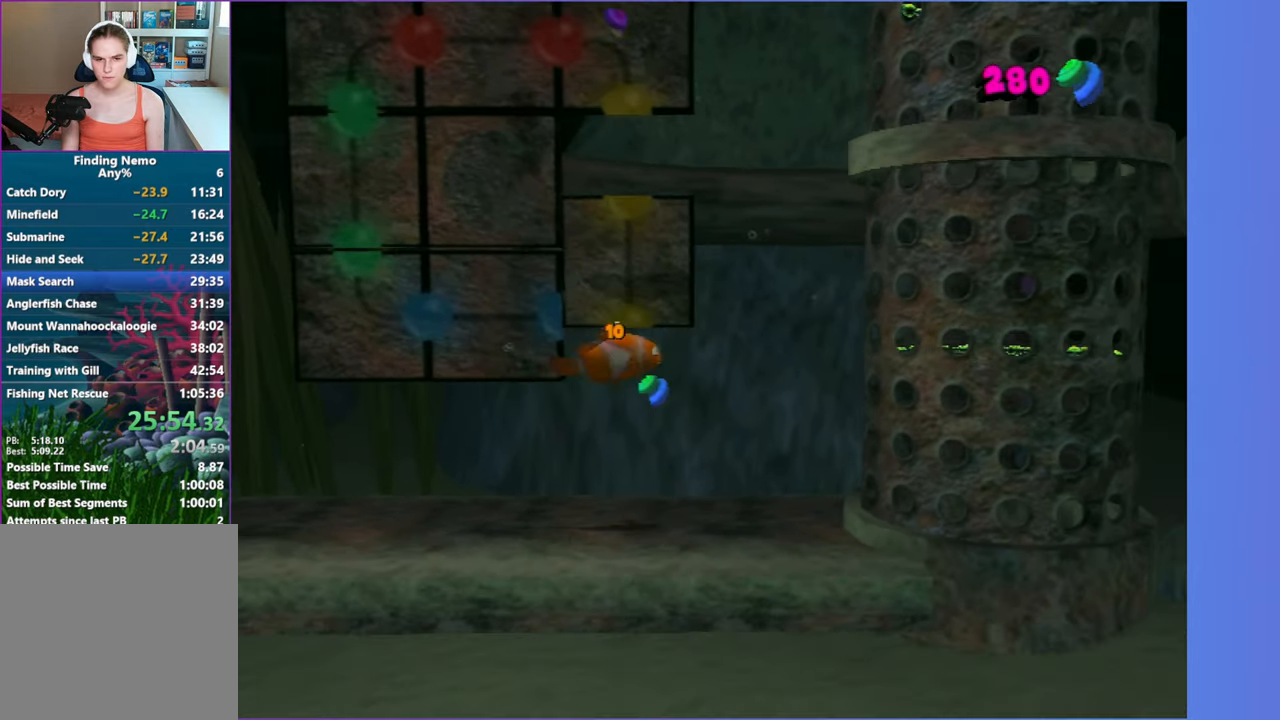
{"buttons": [], "left_stick": "up-left", "right_stick": "center", "events": []}
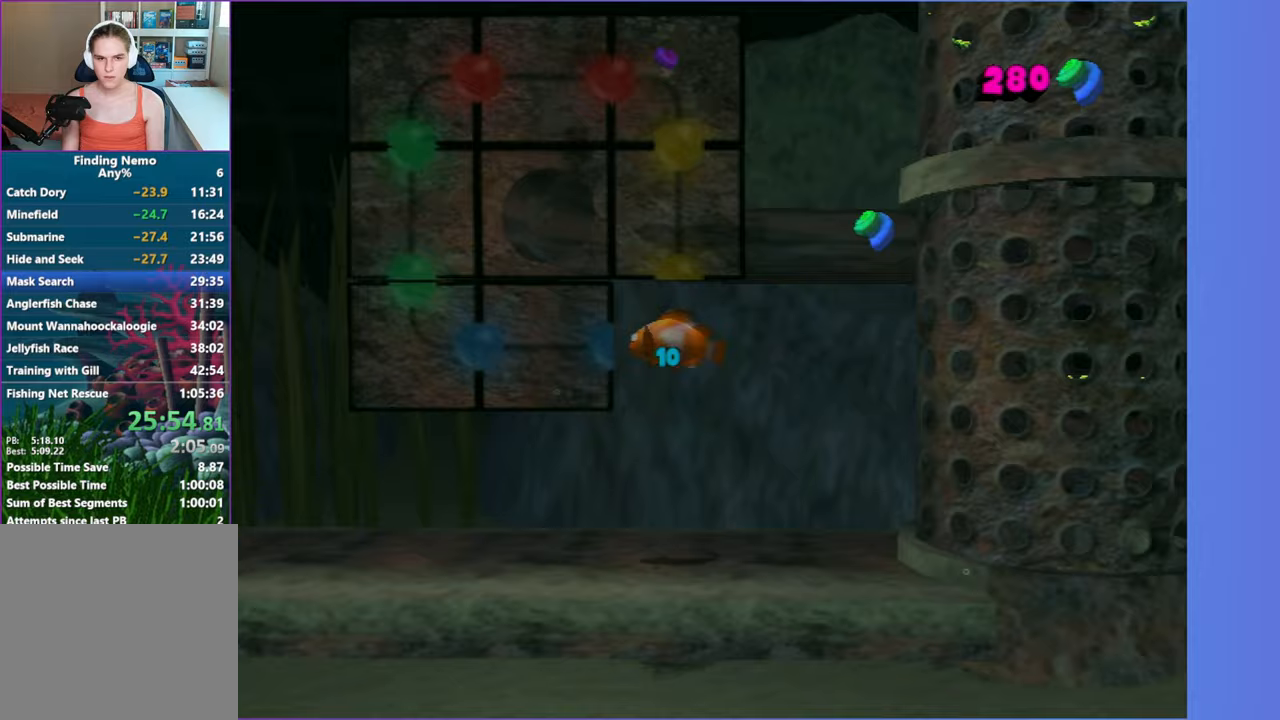
{"buttons": ["X"], "left_stick": "center", "right_stick": "center", "events": [[250, "left_stick", "center"], [283, "X", "down"], [383, "X", "up"], [483, "X", "down"]]}